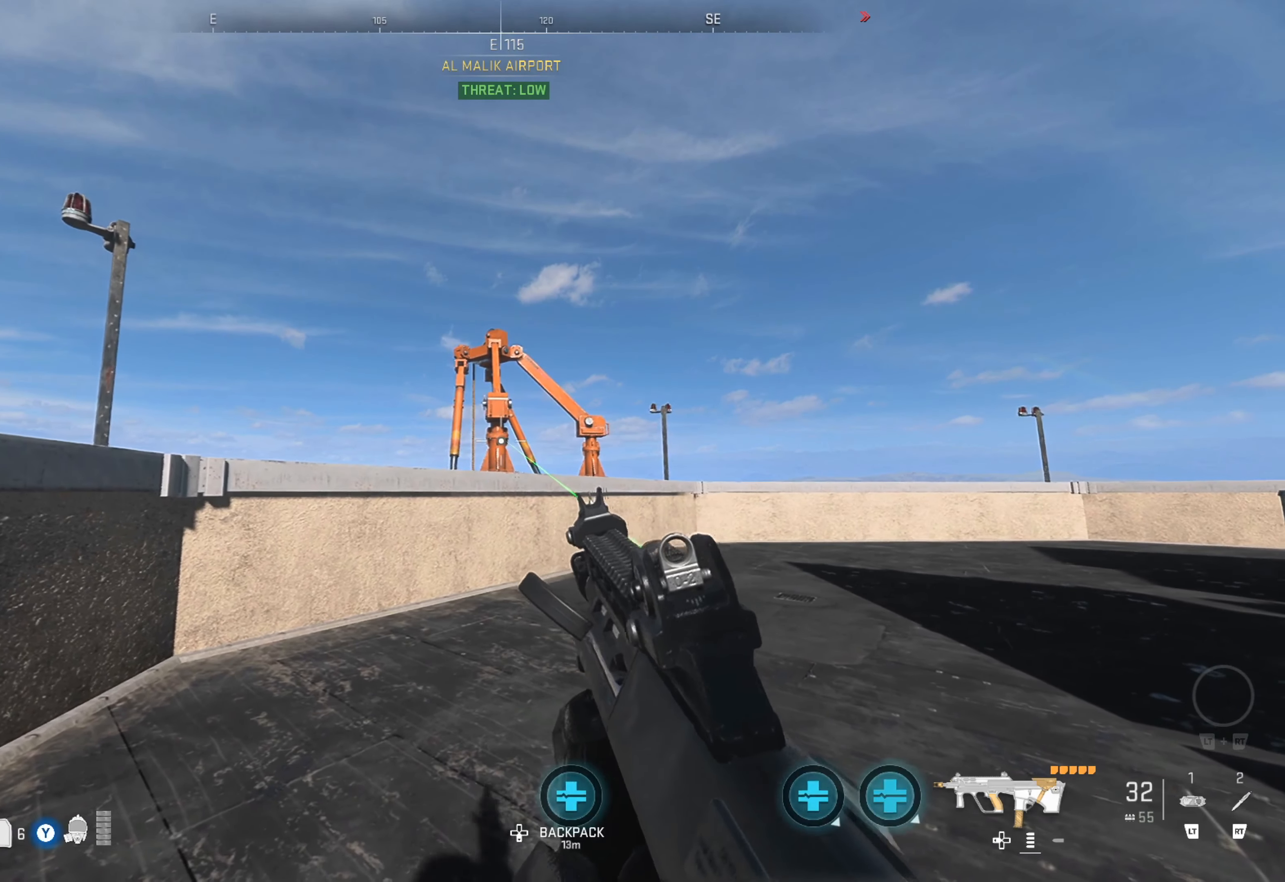
Gameplay with a controller (Xbox layout); each line is a JSON object with the inputs held at the frame after it. "events" lists button and stick changes between this image and that frame as [ms after this image, input, new state], when the widget could be followed in between.
{"buttons": ["L1"], "left_stick": "right", "right_stick": "center", "events": [[300, "right_stick", "left"], [483, "left_stick", "right"], [483, "right_stick", "center"]]}
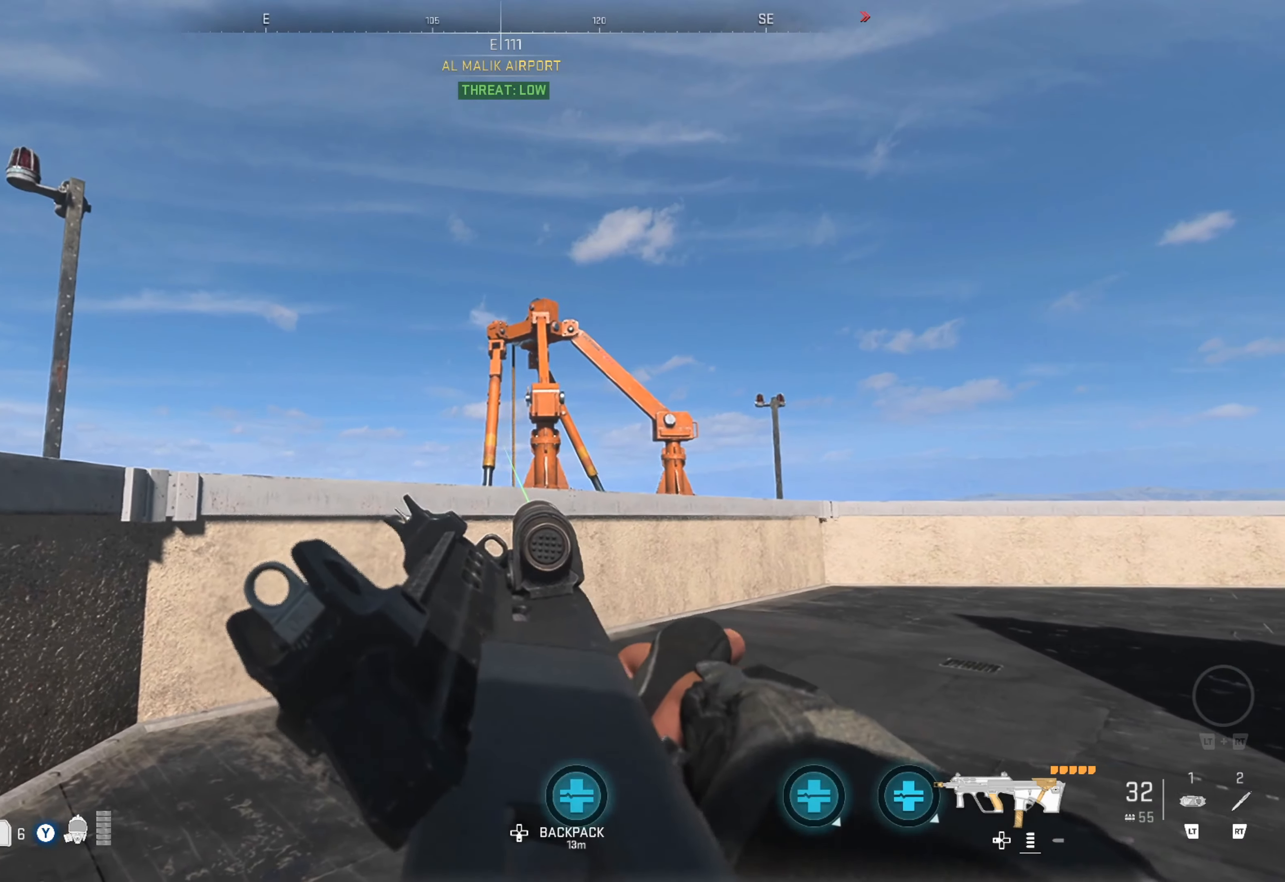
{"buttons": ["L1"], "left_stick": "center", "right_stick": "right", "events": [[183, "left_stick", "center"], [216, "right_stick", "right"], [333, "right_stick", "center"], [483, "right_stick", "right"]]}
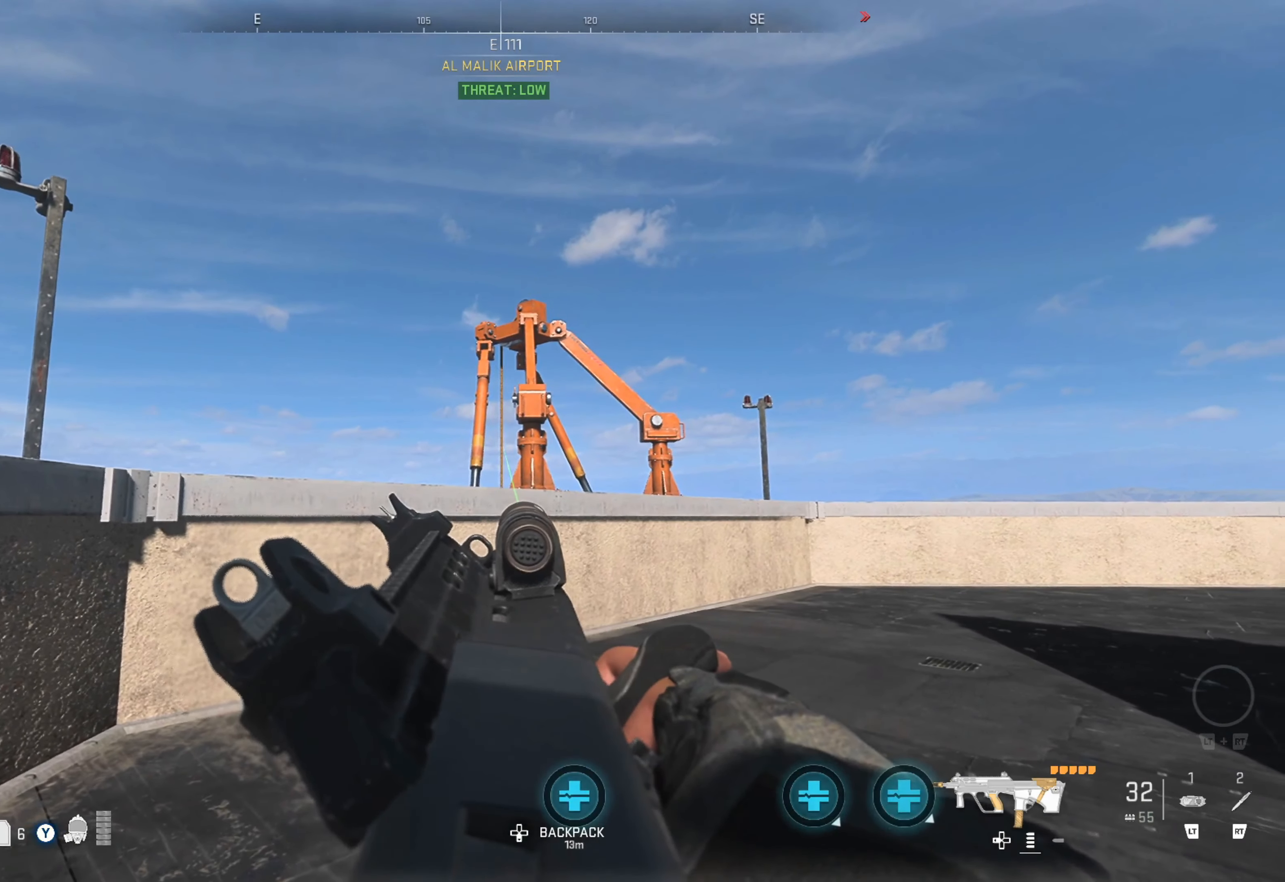
{"buttons": ["L1"], "left_stick": "left", "right_stick": "center", "events": [[16, "left_stick", "right"], [100, "left_stick", "center"], [116, "right_stick", "center"], [216, "left_stick", "left"], [283, "right_stick", "right"], [466, "right_stick", "center"]]}
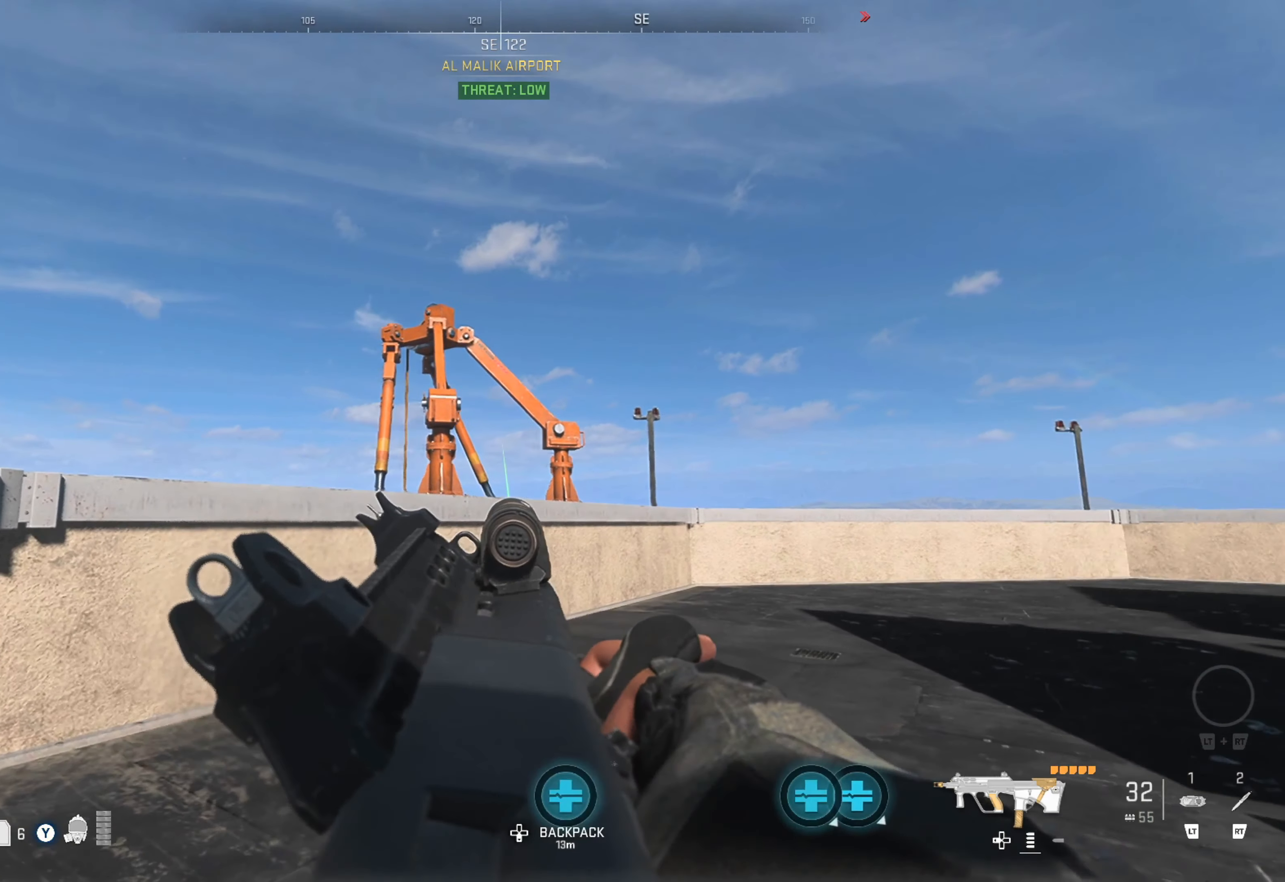
{"buttons": ["L1"], "left_stick": "center", "right_stick": "center", "events": [[166, "right_stick", "down-right"], [316, "right_stick", "left"], [333, "left_stick", "center"], [466, "right_stick", "center"]]}
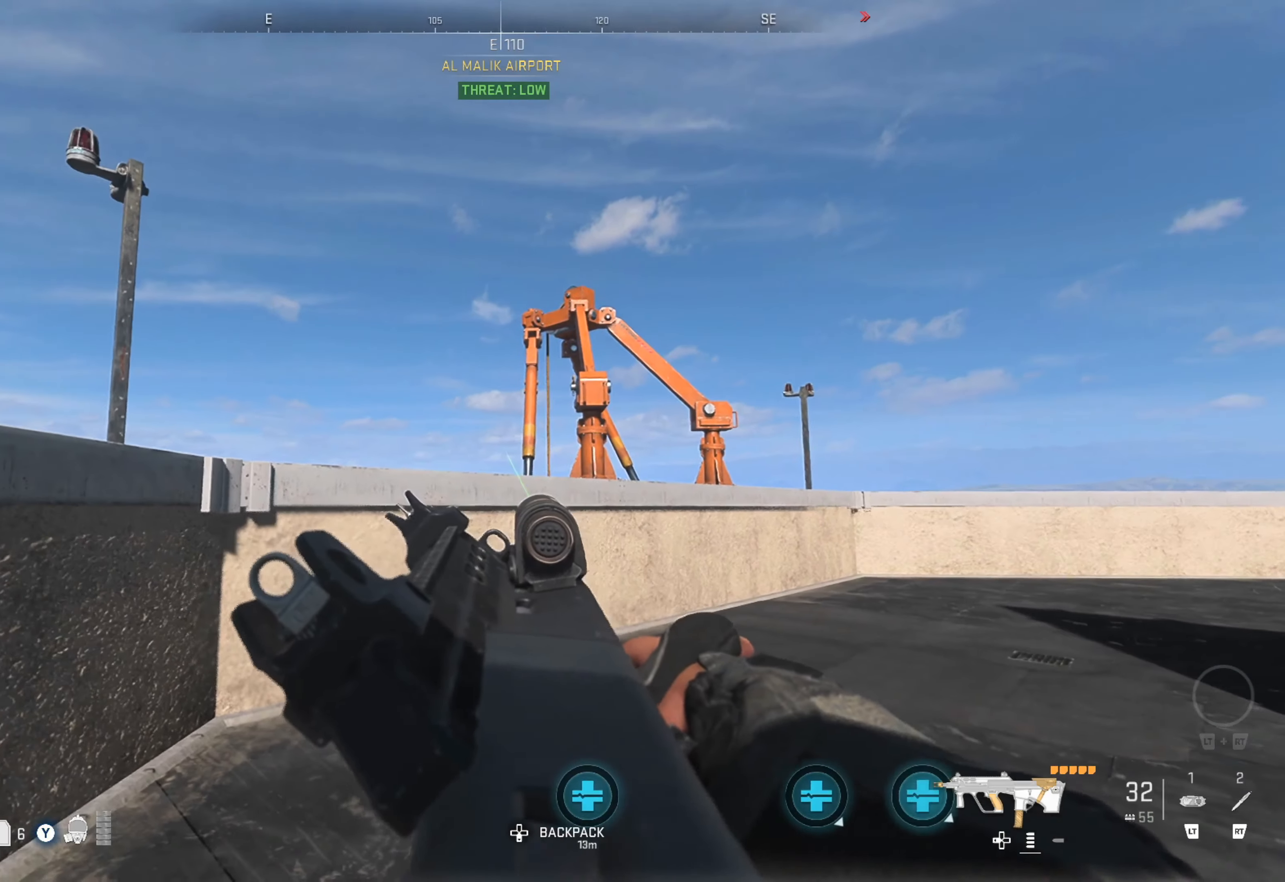
{"buttons": ["L1"], "left_stick": "left", "right_stick": "right", "events": [[33, "right_stick", "right"], [50, "left_stick", "left"], [216, "right_stick", "center"], [433, "right_stick", "right"]]}
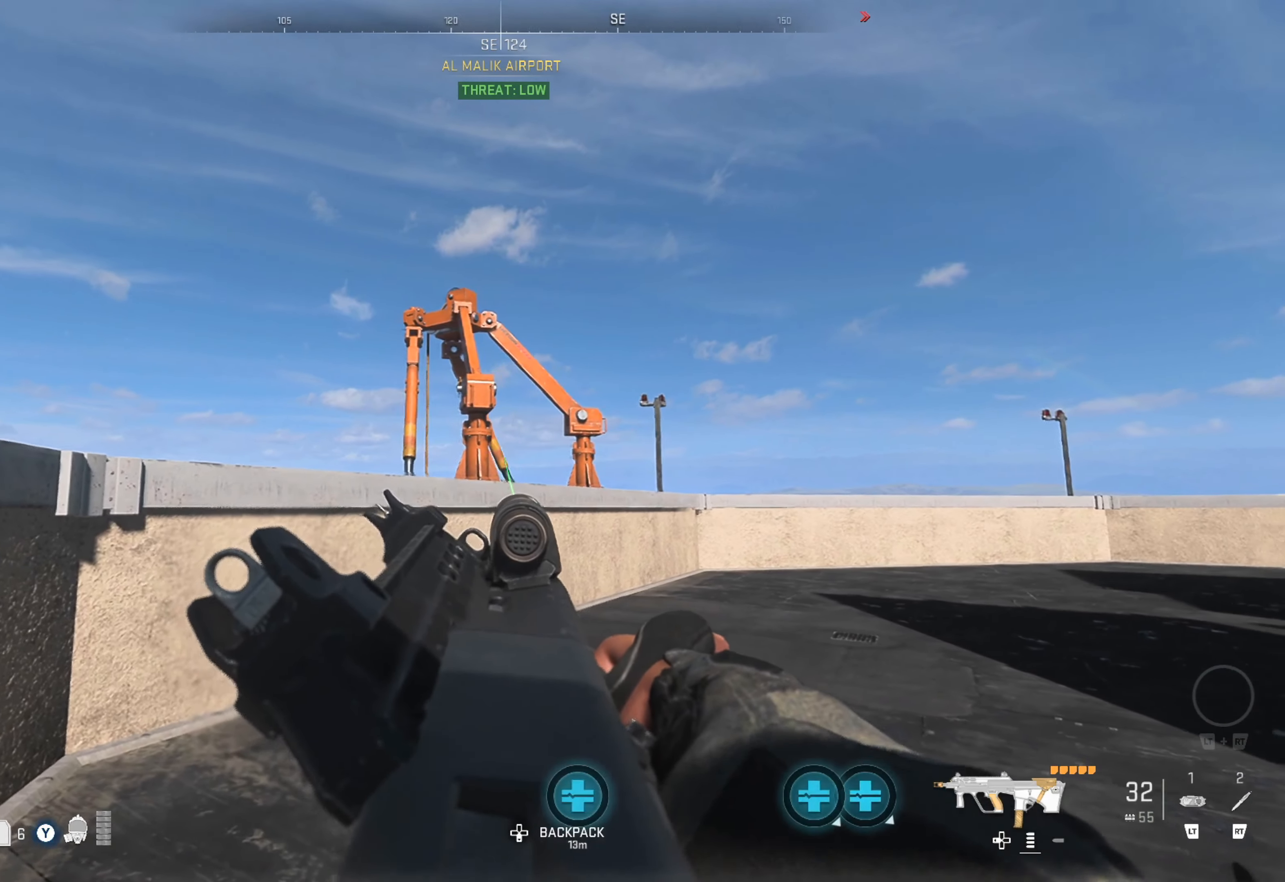
{"buttons": ["L1"], "left_stick": "right", "right_stick": "left", "events": [[33, "right_stick", "center"], [83, "left_stick", "center"], [316, "left_stick", "right"], [366, "right_stick", "left"]]}
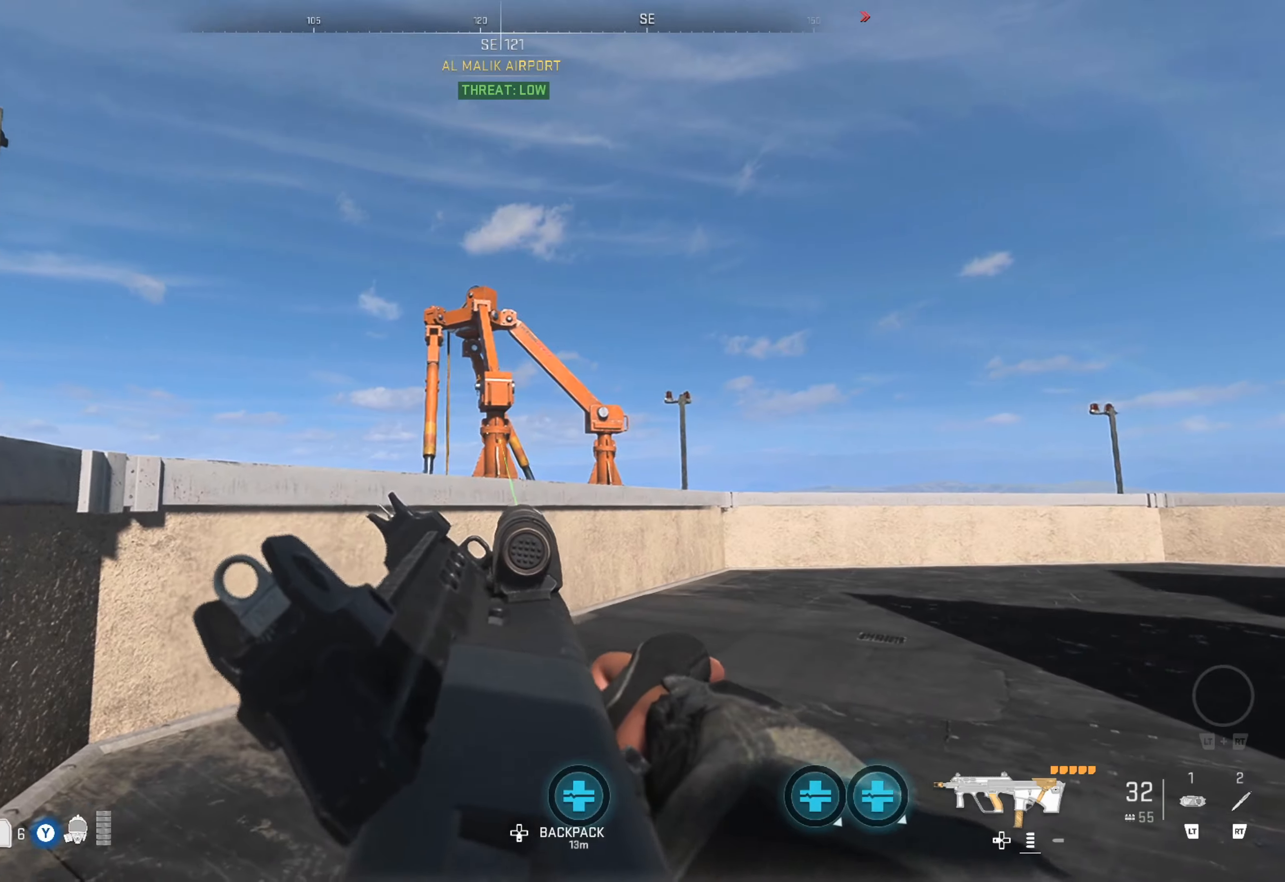
{"buttons": ["L1"], "left_stick": "up", "right_stick": "center", "events": [[17, "right_stick", "center"], [33, "left_stick", "center"], [167, "left_stick", "right"], [450, "left_stick", "up"]]}
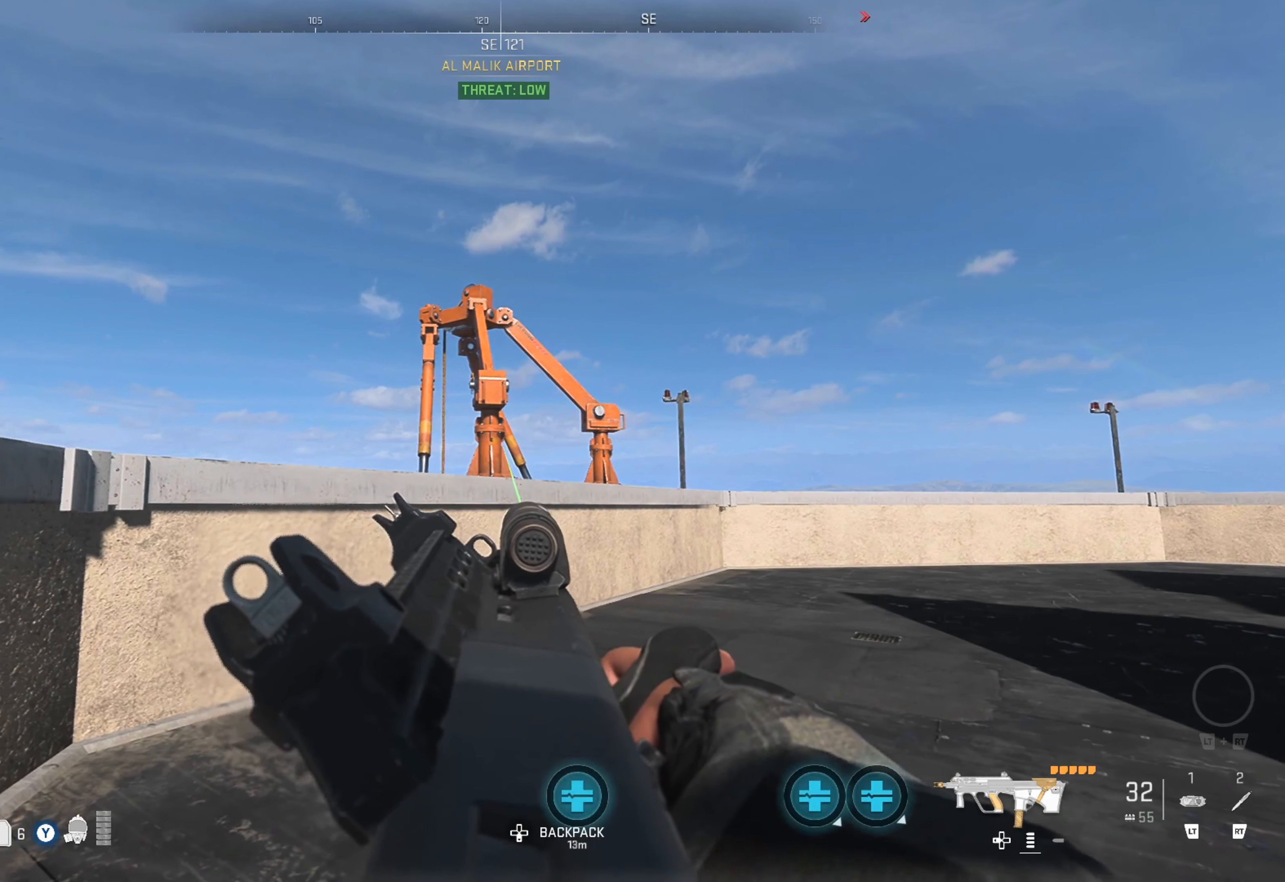
{"buttons": ["L1"], "left_stick": "right", "right_stick": "center", "events": [[200, "left_stick", "right"]]}
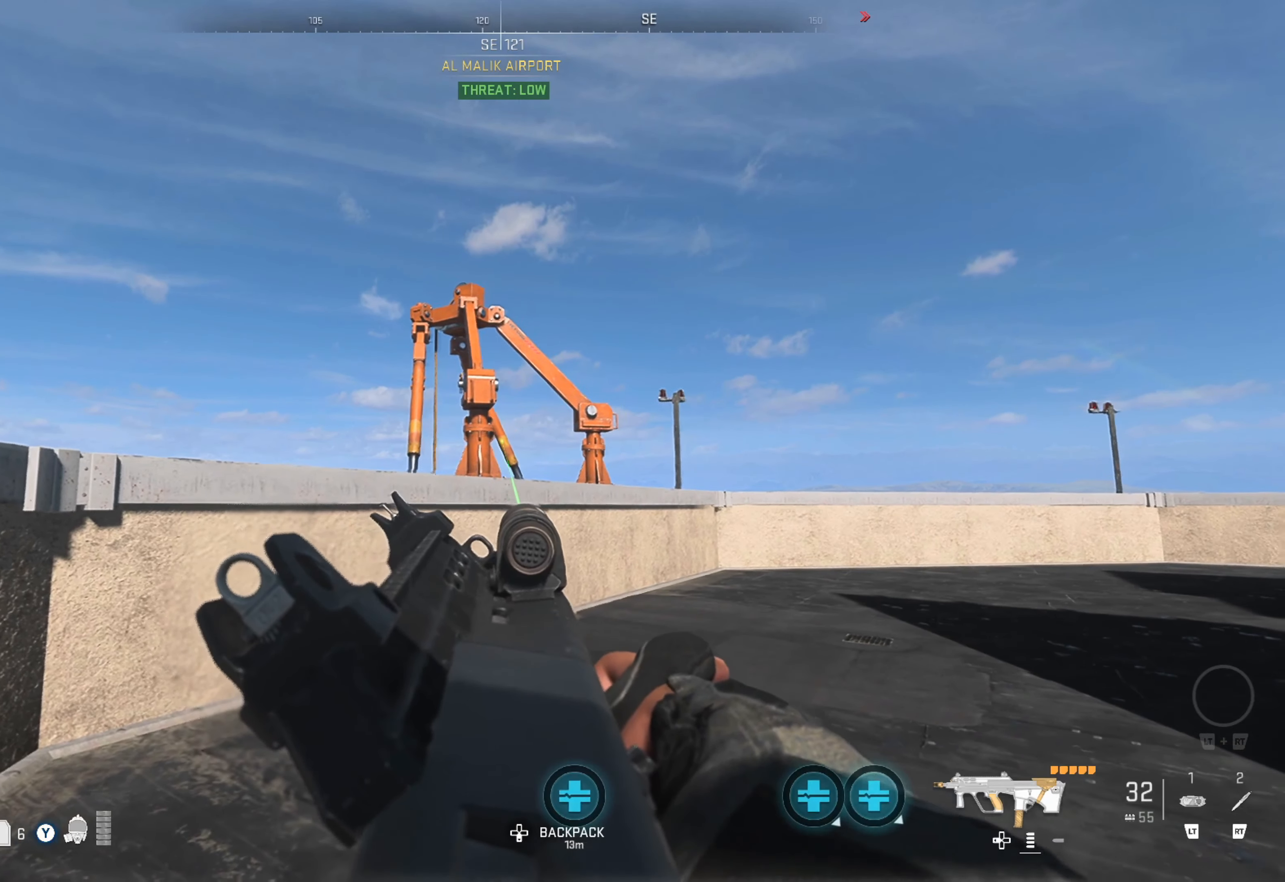
{"buttons": ["L1"], "left_stick": "right", "right_stick": "left", "events": [[483, "right_stick", "left"]]}
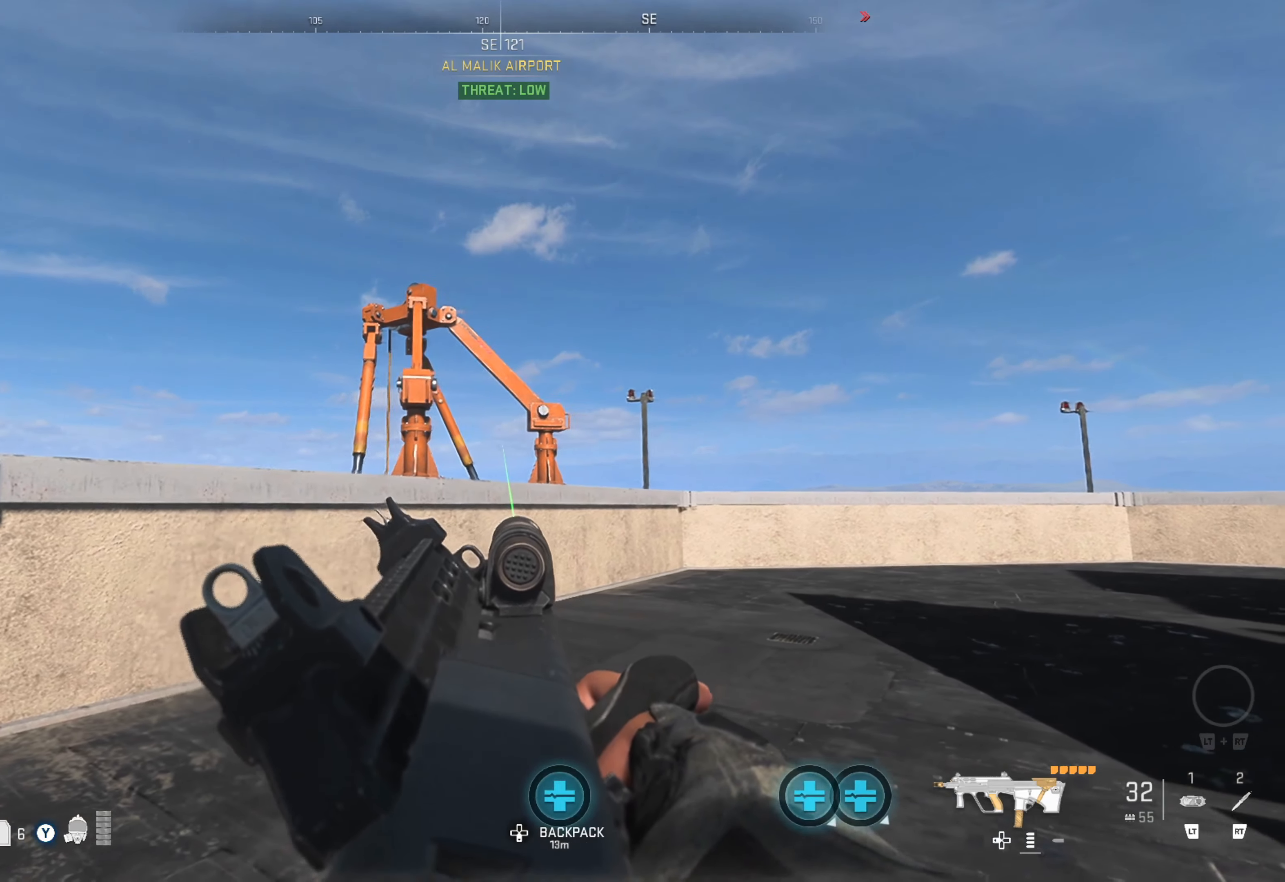
{"buttons": [], "left_stick": "right", "right_stick": "center", "events": [[117, "right_stick", "center"], [200, "L1", "up"], [250, "right_stick", "left"], [433, "right_stick", "center"]]}
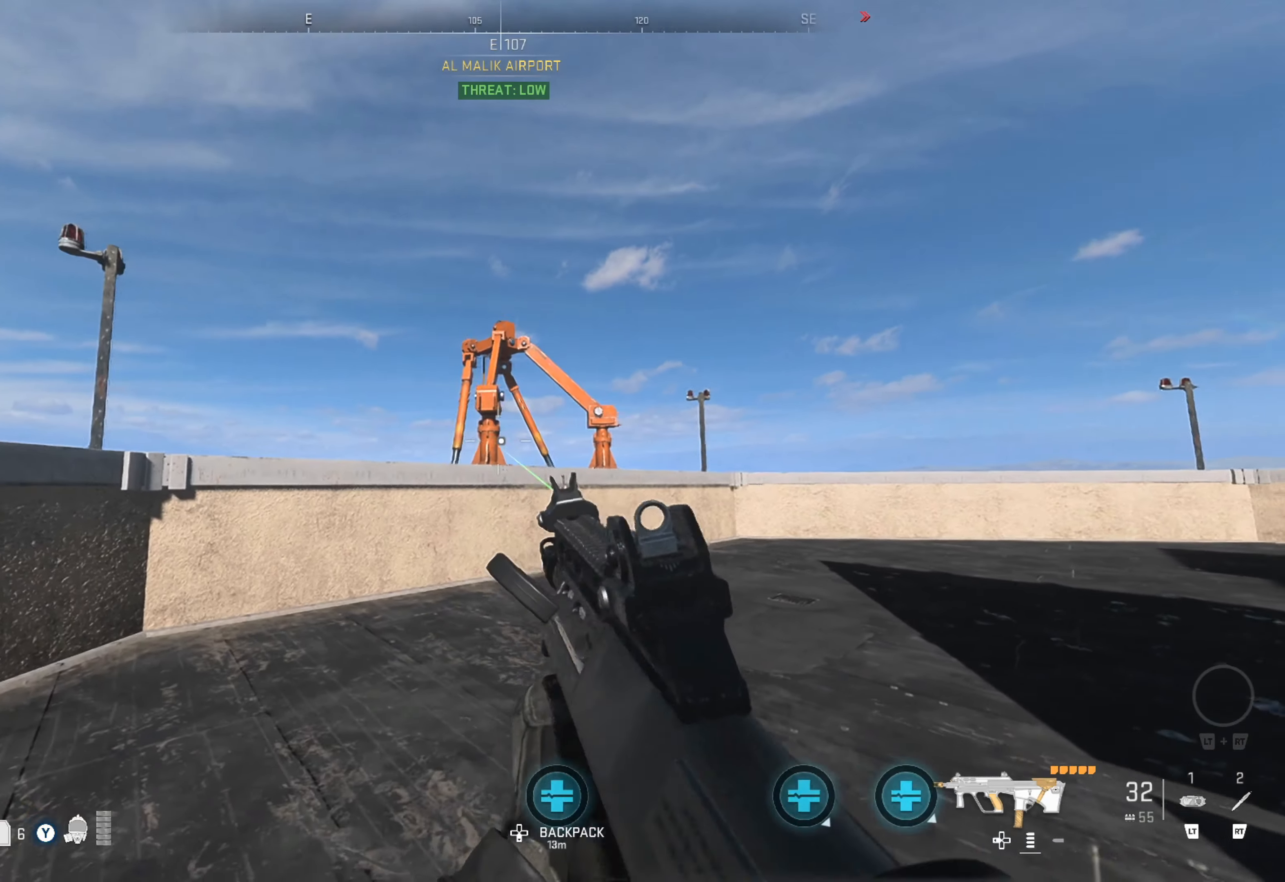
{"buttons": [], "left_stick": "up-right", "right_stick": "right", "events": [[117, "right_stick", "right"], [333, "left_stick", "up-right"], [350, "right_stick", "center"], [483, "right_stick", "right"]]}
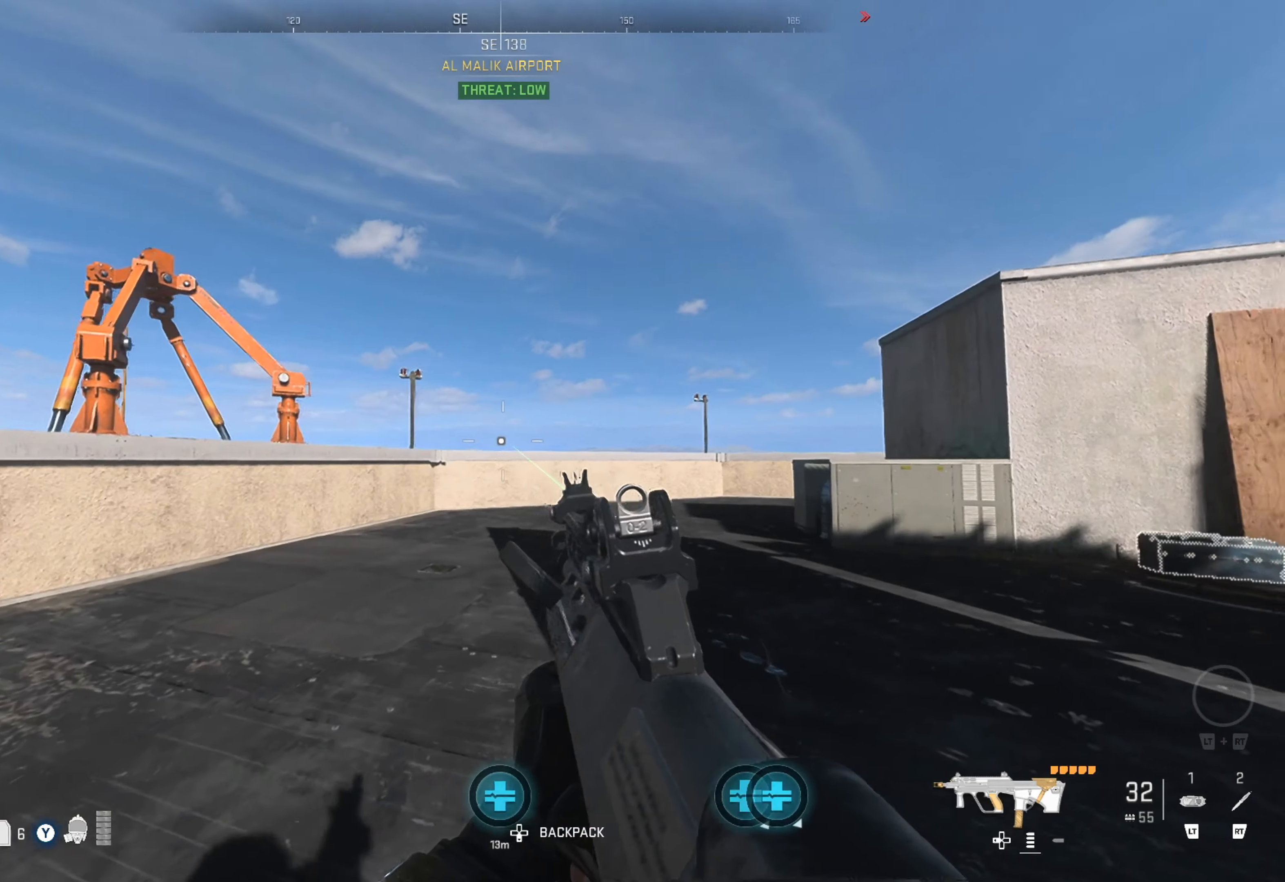
{"buttons": [], "left_stick": "up-right", "right_stick": "center", "events": [[150, "right_stick", "center"]]}
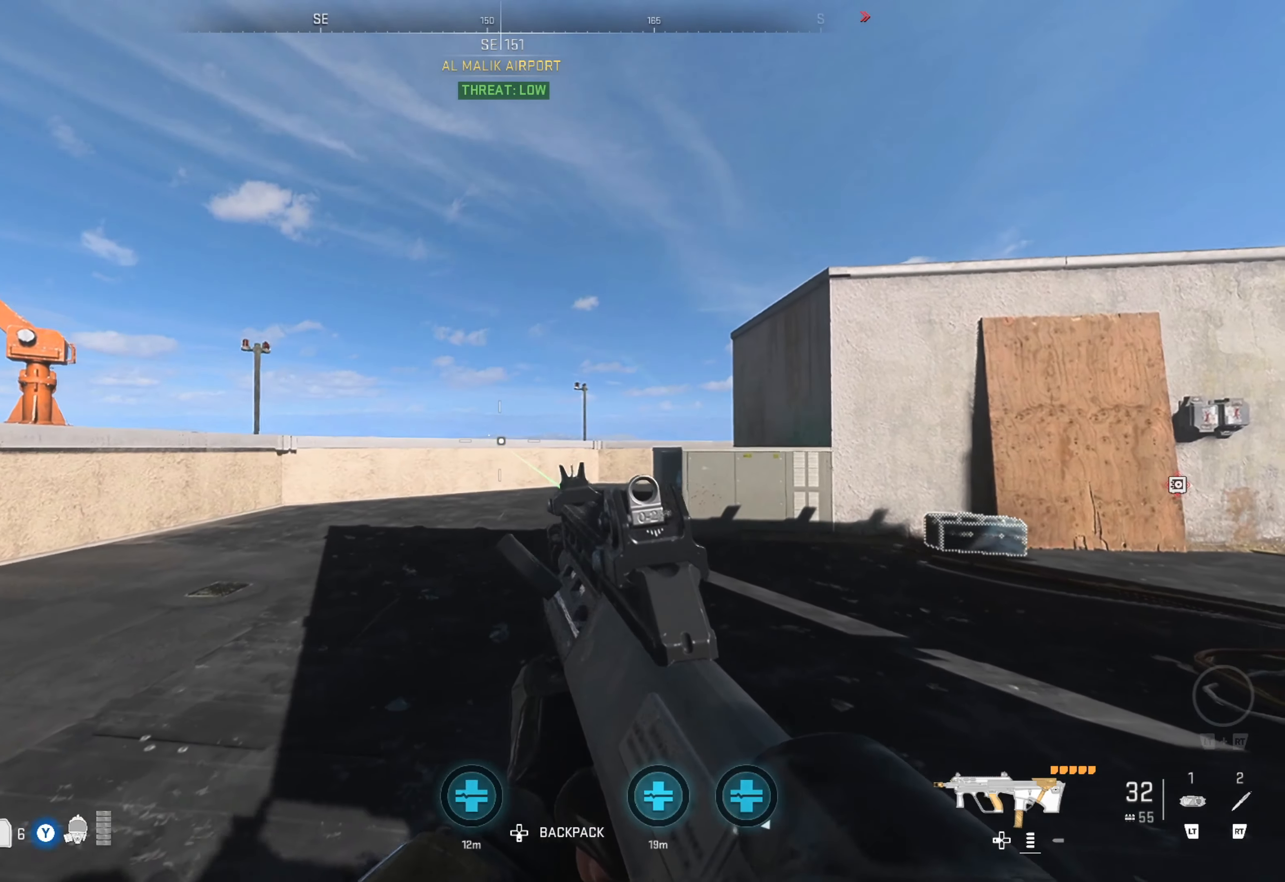
{"buttons": [], "left_stick": "up-right", "right_stick": "center", "events": []}
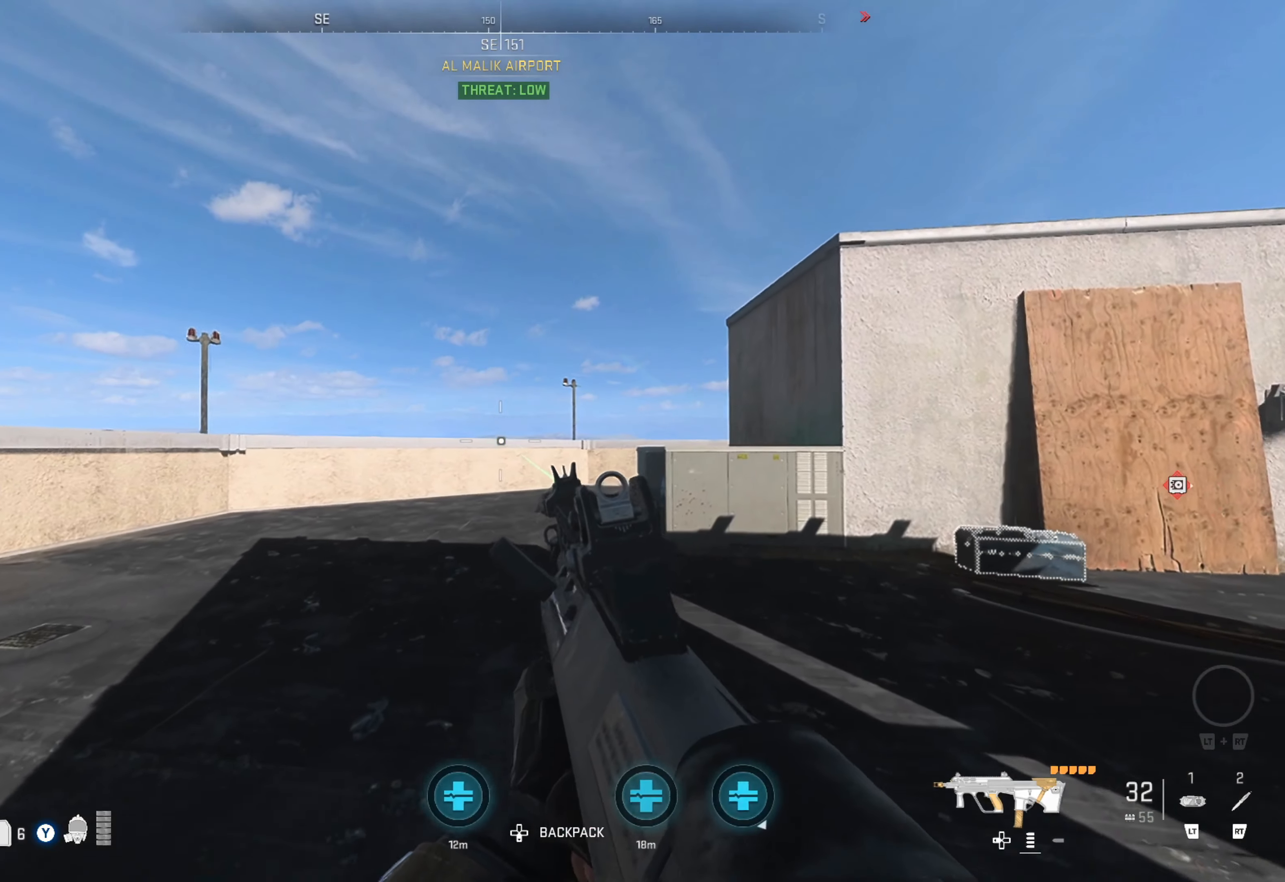
{"buttons": [], "left_stick": "up-right", "right_stick": "center", "events": [[217, "right_stick", "left"], [417, "right_stick", "center"]]}
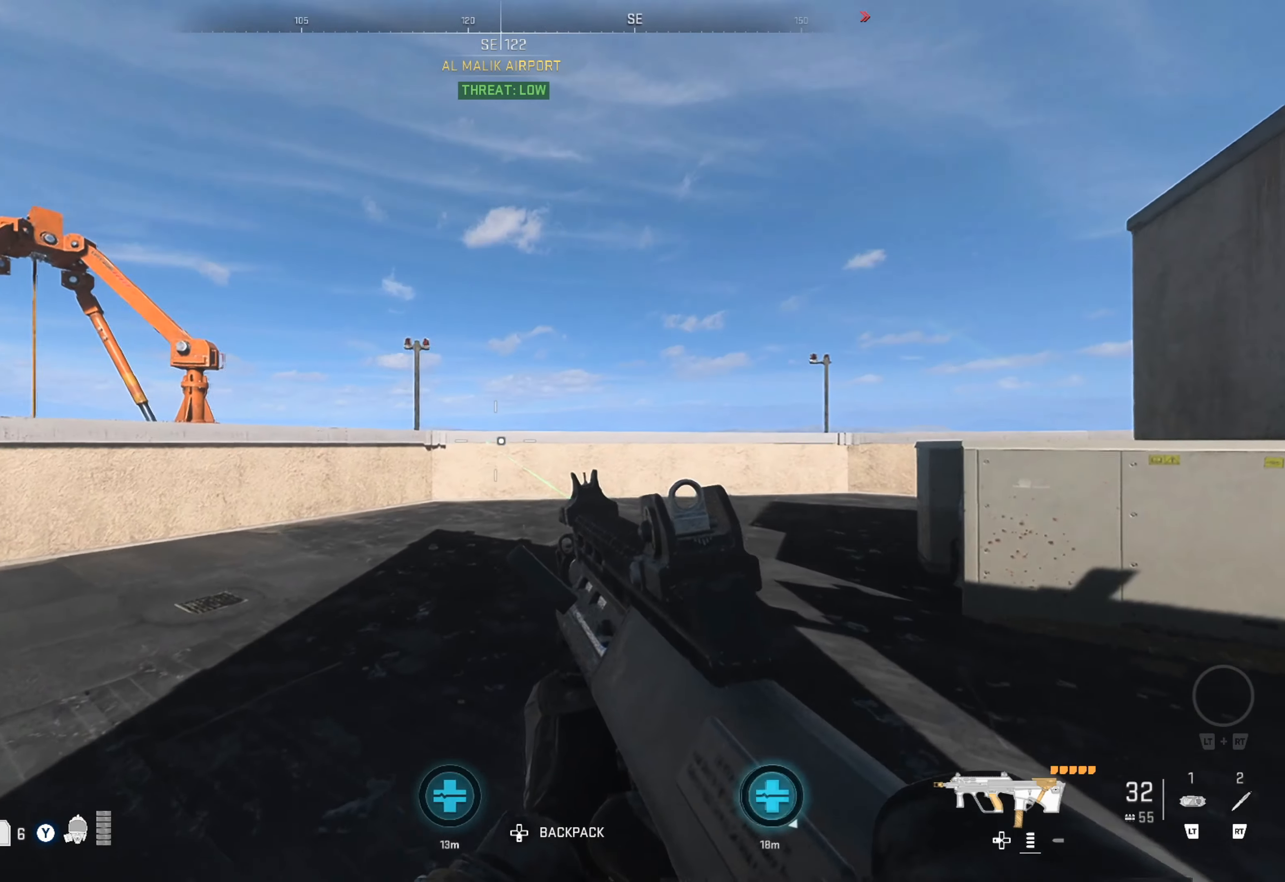
{"buttons": [], "left_stick": "up-right", "right_stick": "center", "events": [[100, "right_stick", "left"], [267, "right_stick", "center"]]}
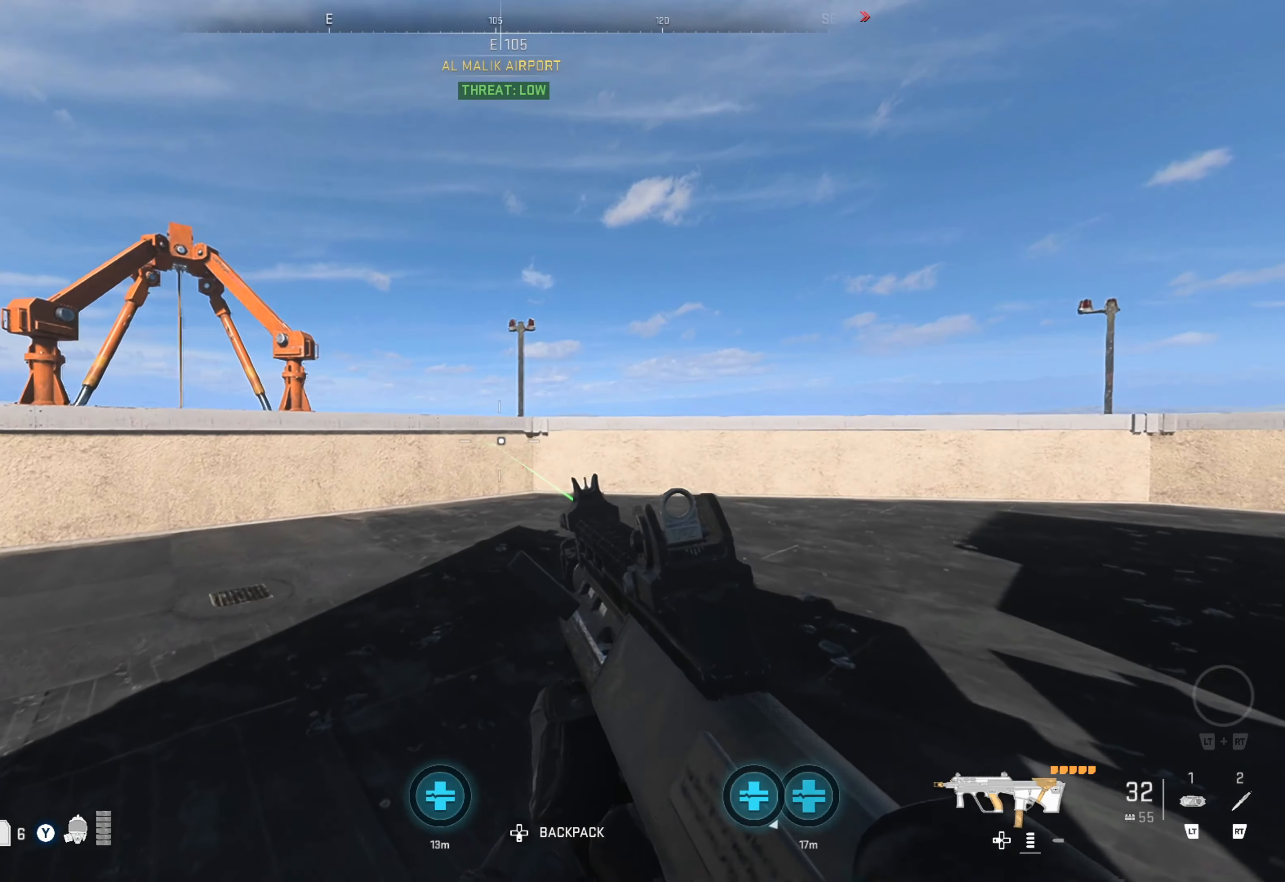
{"buttons": [], "left_stick": "up-right", "right_stick": "center", "events": [[233, "right_stick", "left"], [417, "right_stick", "center"]]}
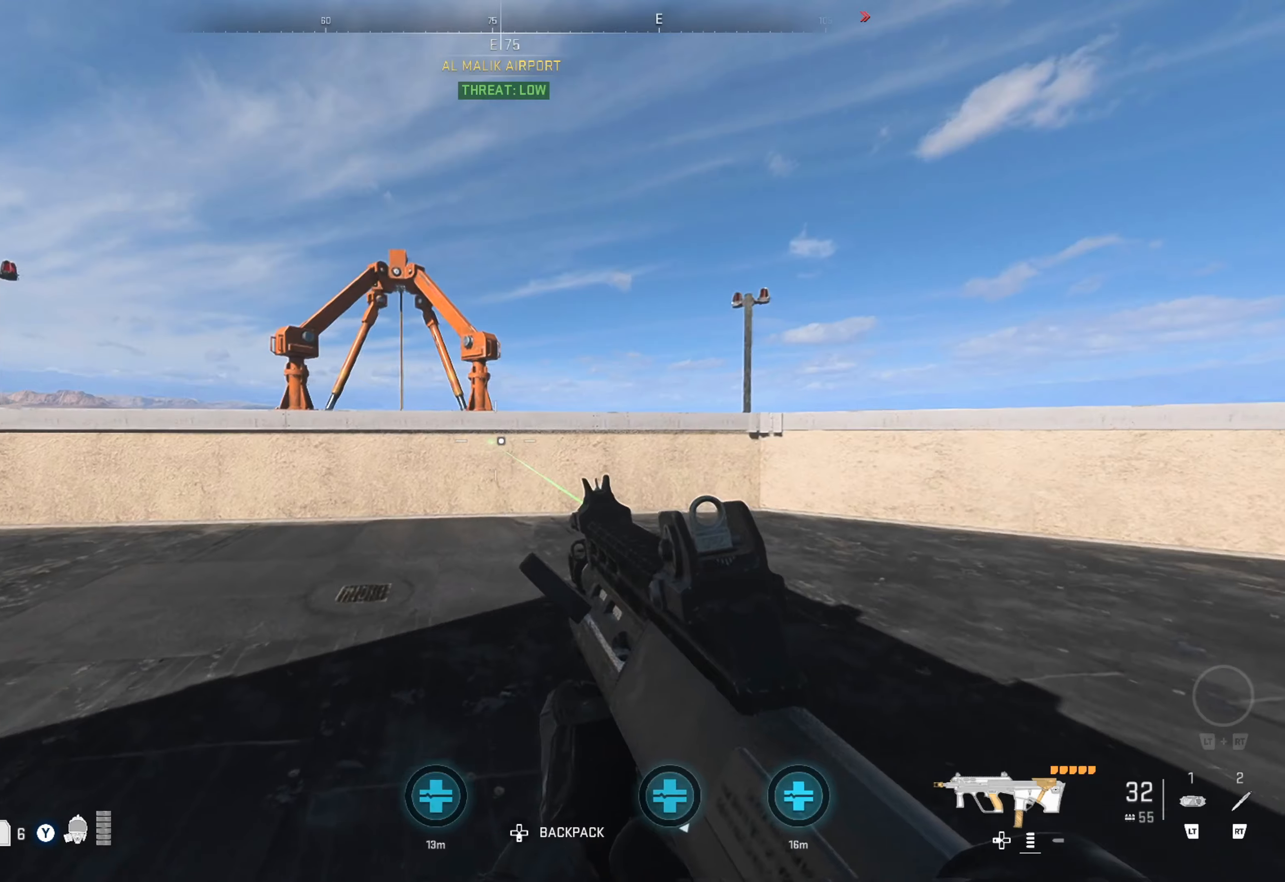
{"buttons": [], "left_stick": "up-right", "right_stick": "center", "events": []}
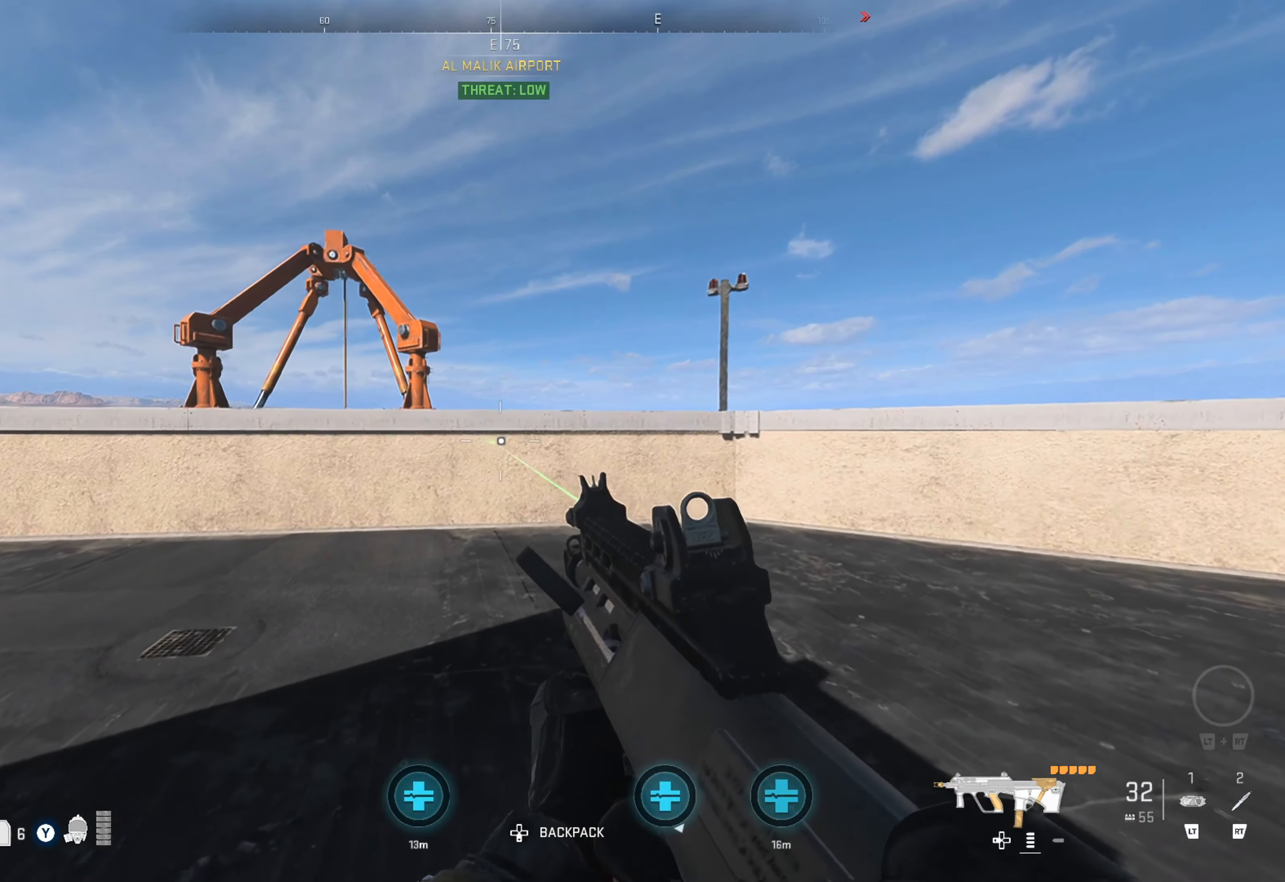
{"buttons": [], "left_stick": "right", "right_stick": "center", "events": [[50, "right_stick", "left"], [150, "left_stick", "right"], [250, "right_stick", "center"]]}
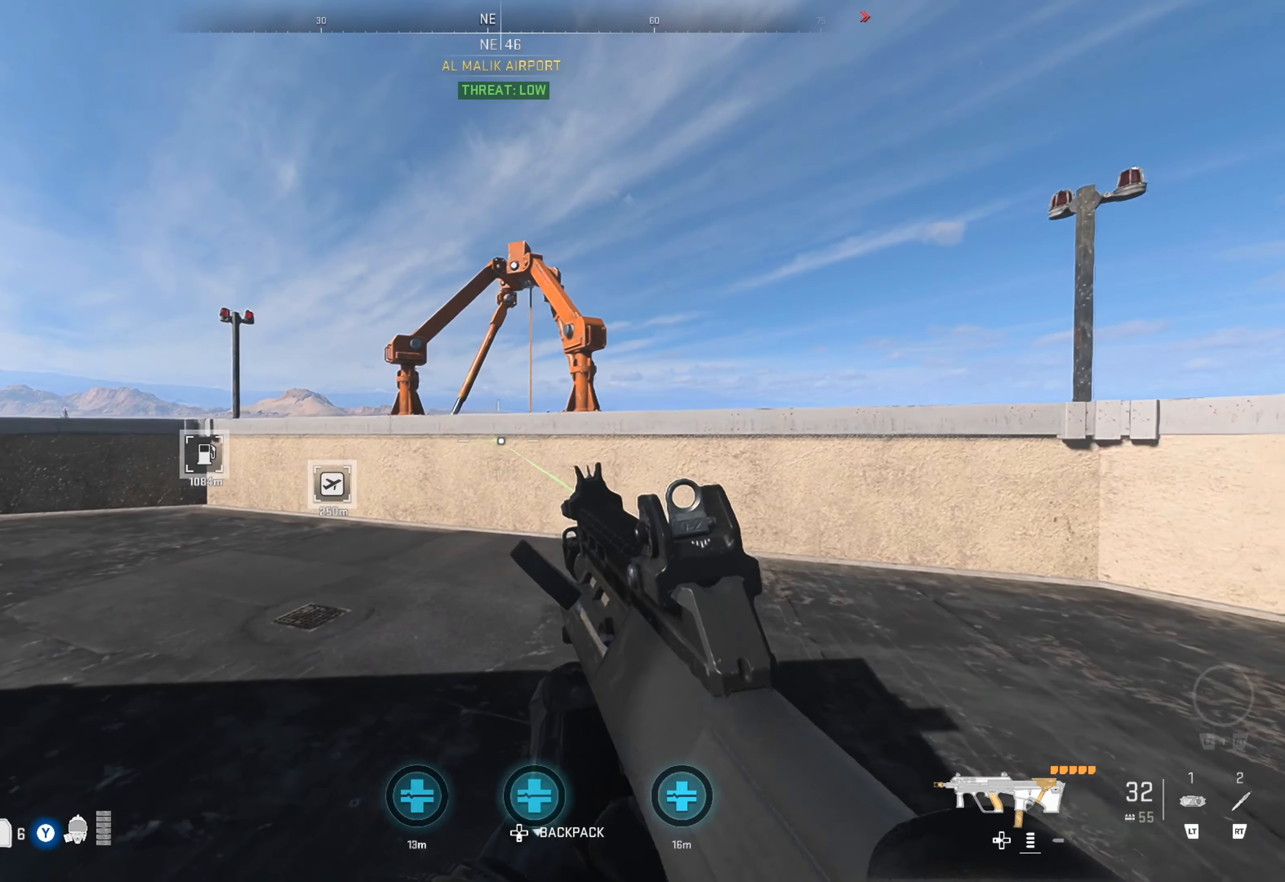
{"buttons": [], "left_stick": "down-right", "right_stick": "center", "events": [[67, "left_stick", "down-right"]]}
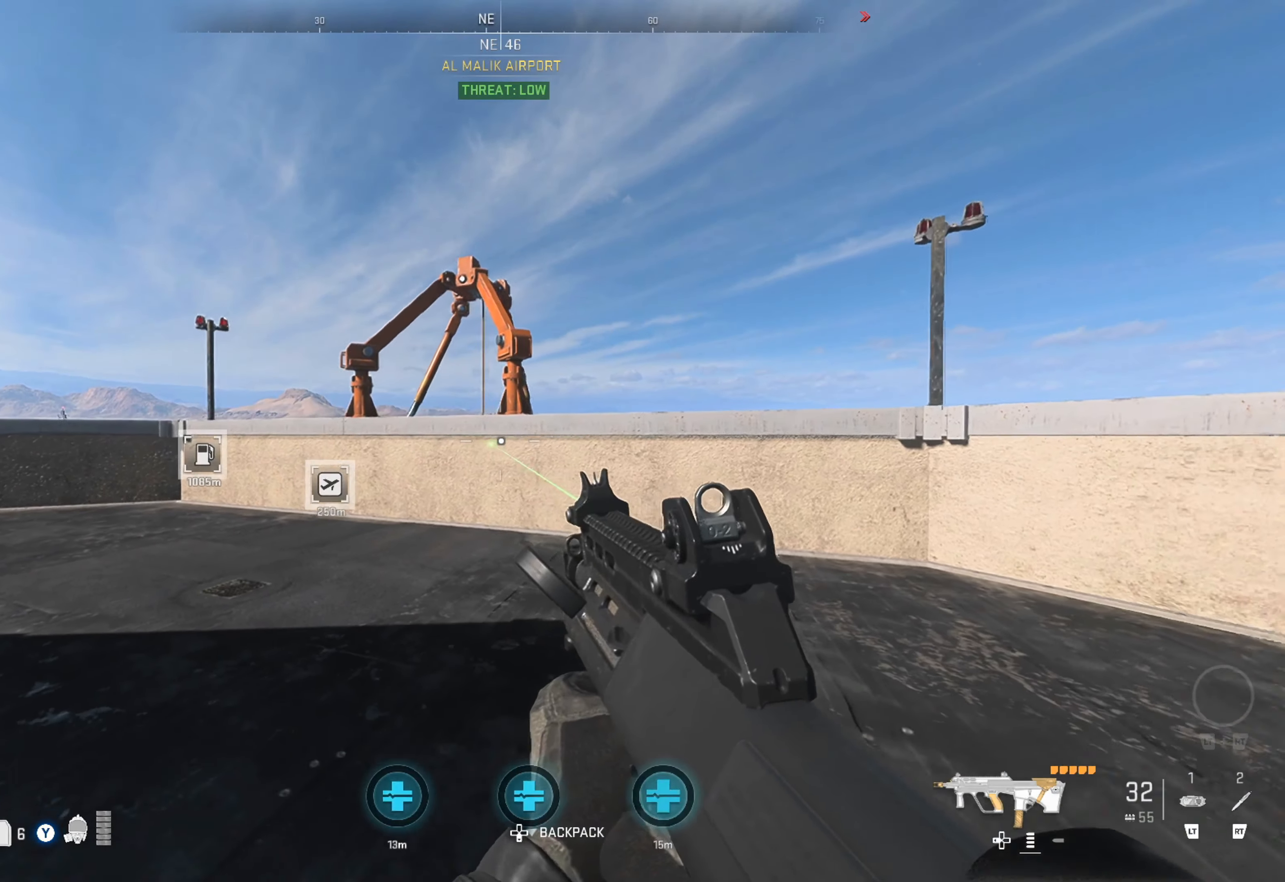
{"buttons": [], "left_stick": "down-right", "right_stick": "center", "events": [[100, "right_stick", "left"], [284, "right_stick", "center"]]}
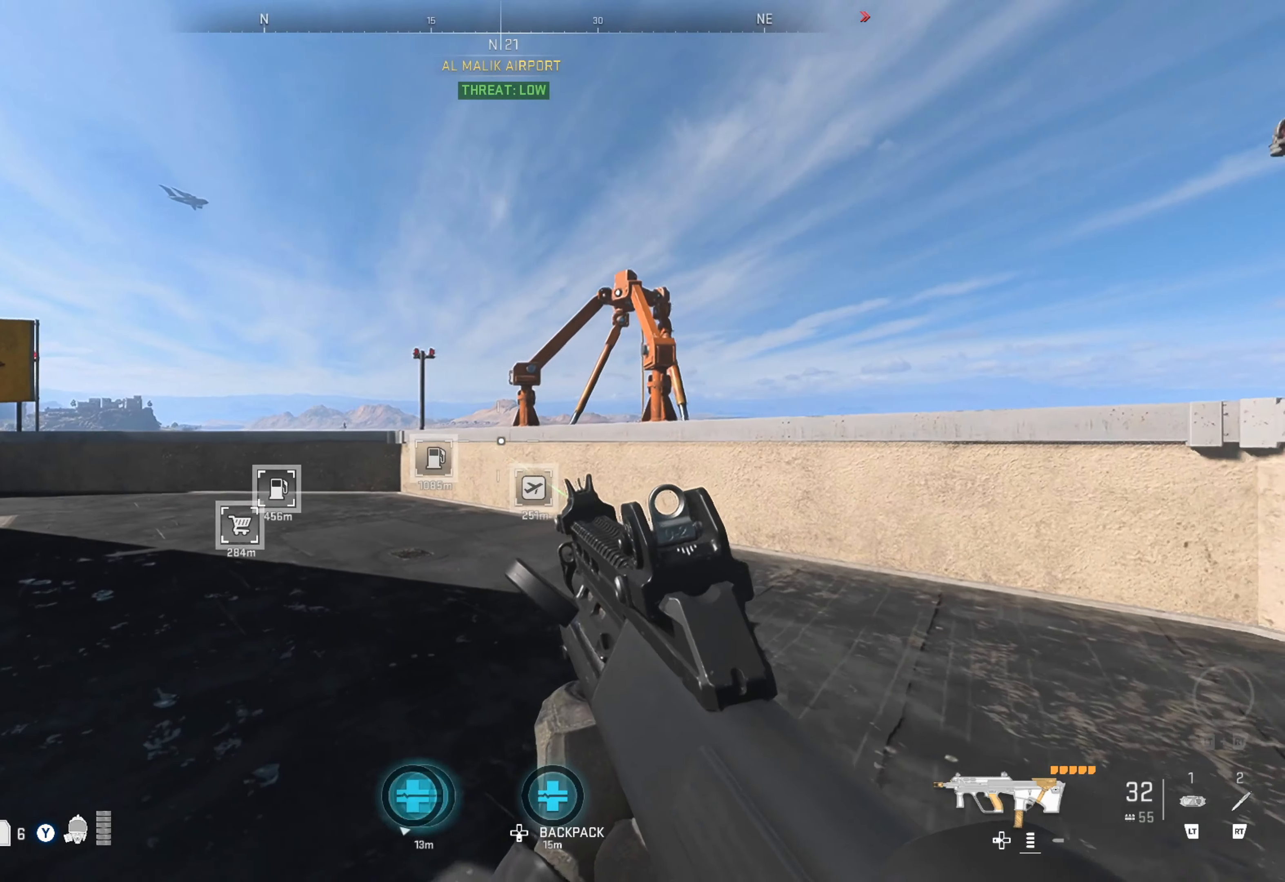
{"buttons": [], "left_stick": "down-left", "right_stick": "left", "events": [[317, "left_stick", "down"], [384, "right_stick", "left"], [417, "left_stick", "down-left"]]}
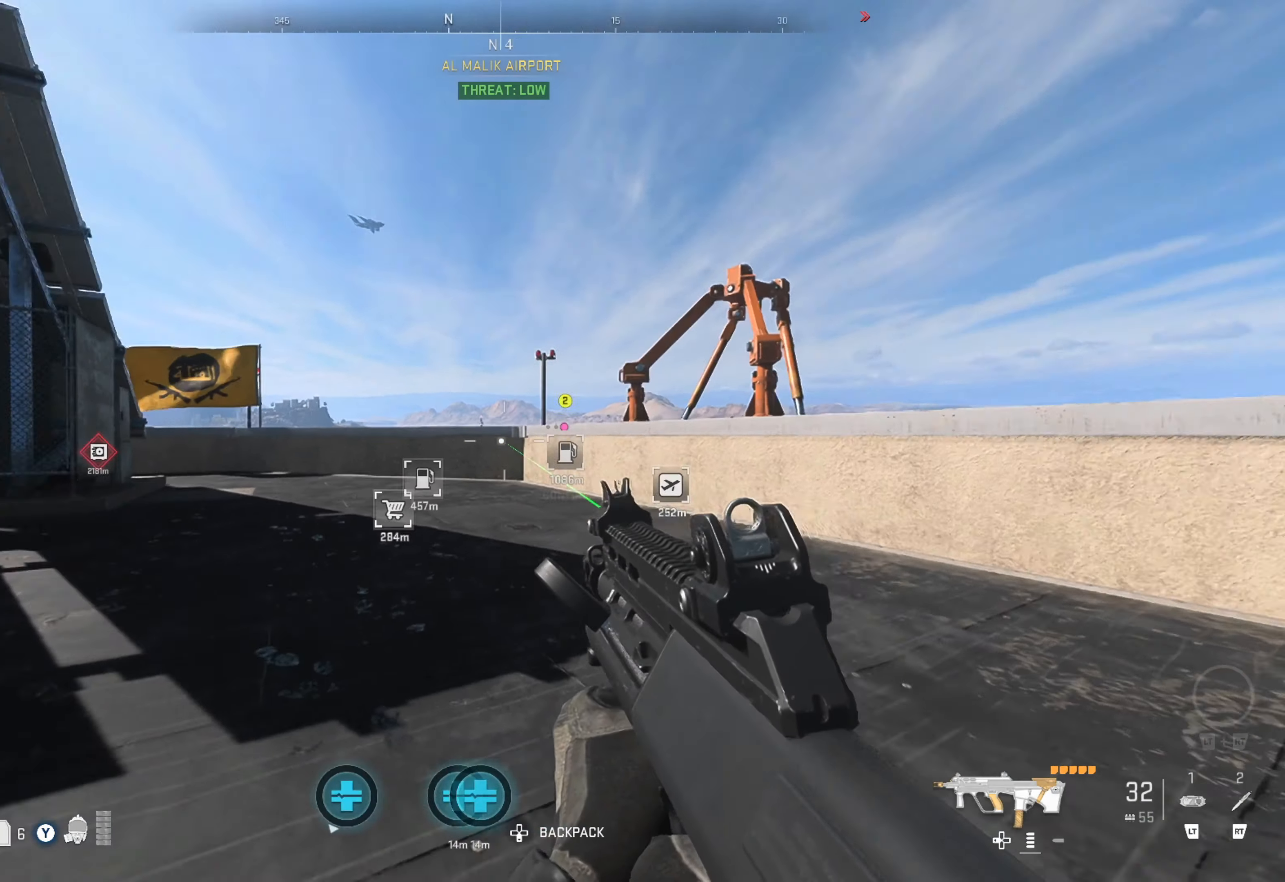
{"buttons": [], "left_stick": "left", "right_stick": "center", "events": [[117, "right_stick", "center"], [284, "right_stick", "left"], [334, "left_stick", "left"], [500, "right_stick", "center"]]}
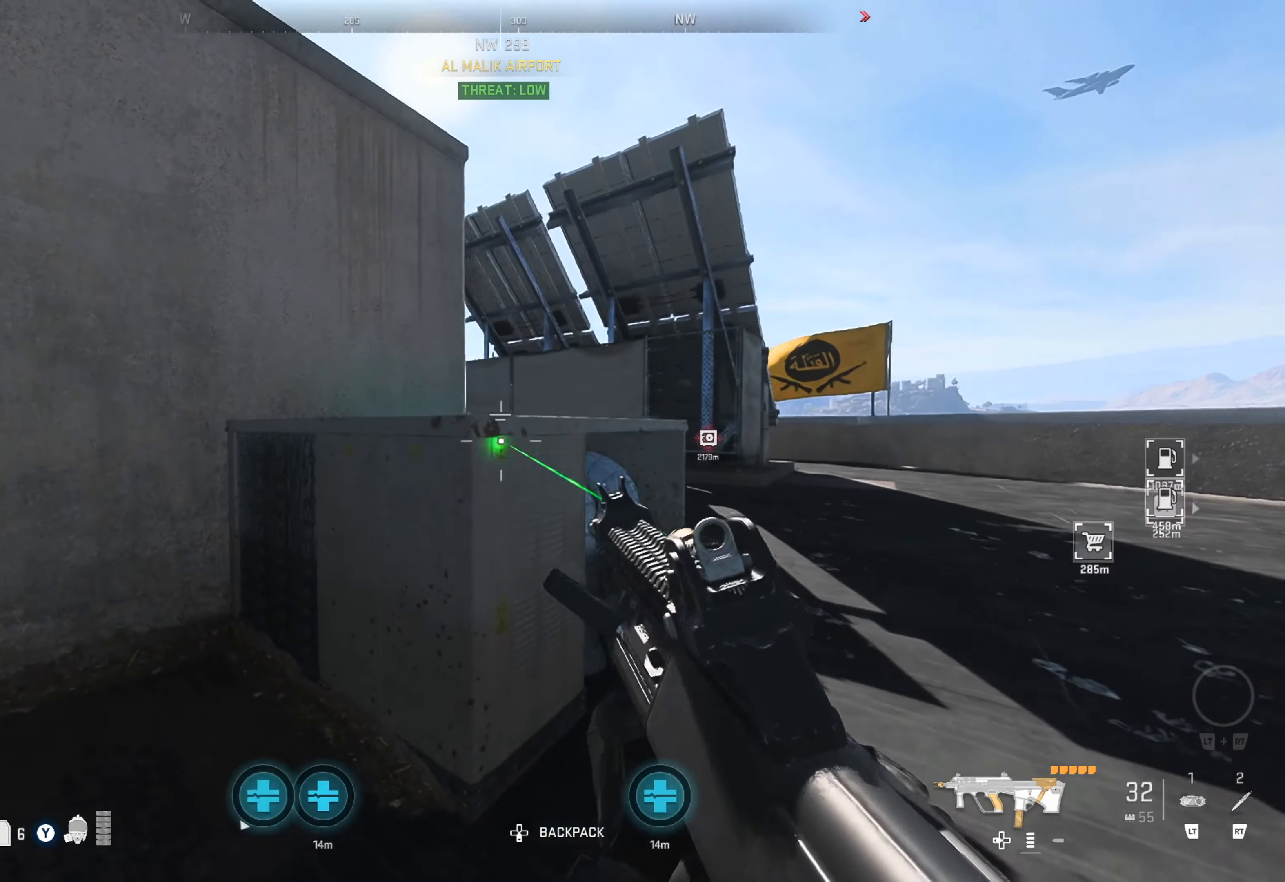
{"buttons": [], "left_stick": "down-left", "right_stick": "center", "events": [[250, "right_stick", "right"], [300, "left_stick", "down-left"], [500, "right_stick", "center"]]}
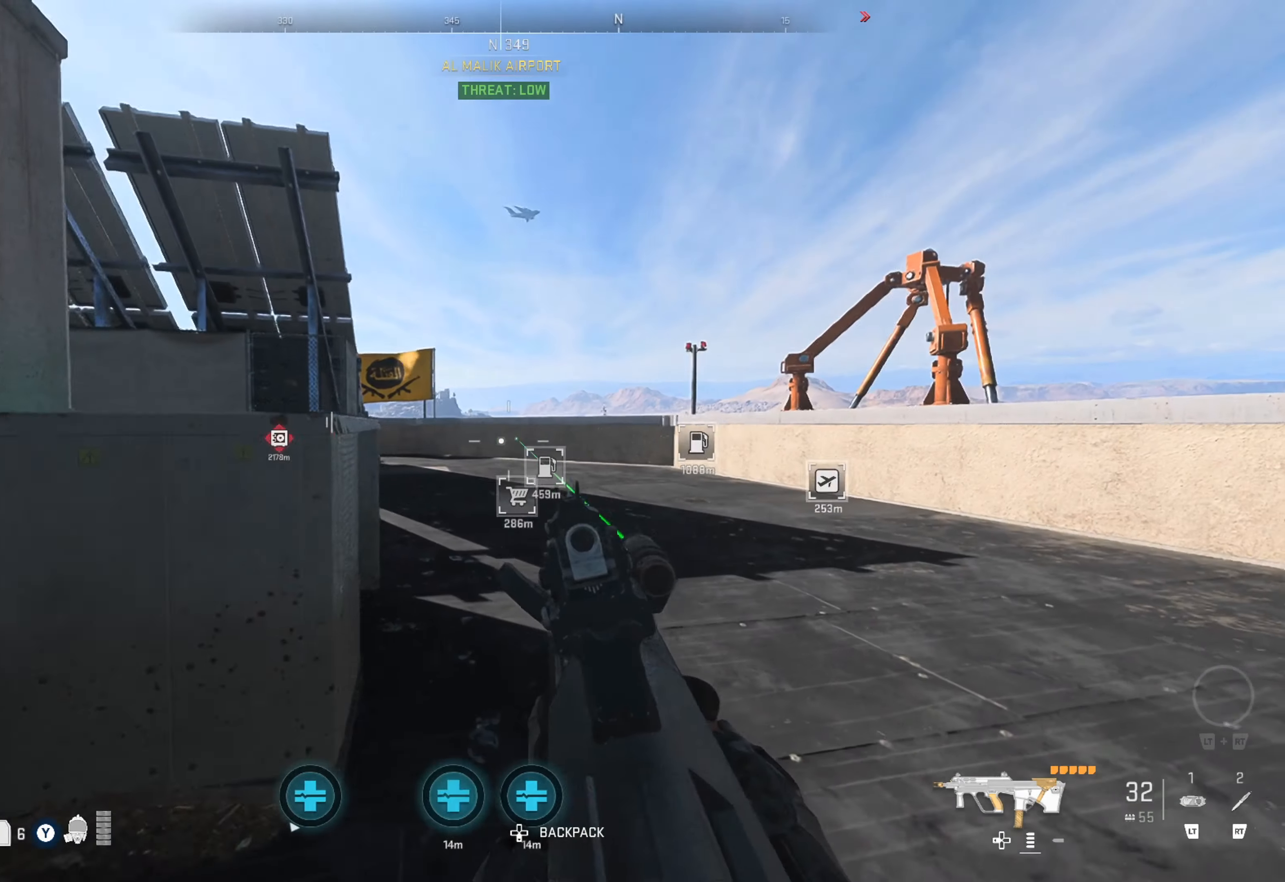
{"buttons": [], "left_stick": "up", "right_stick": "center", "events": [[117, "left_stick", "center"], [234, "right_stick", "right"], [267, "left_stick", "up"], [384, "right_stick", "center"]]}
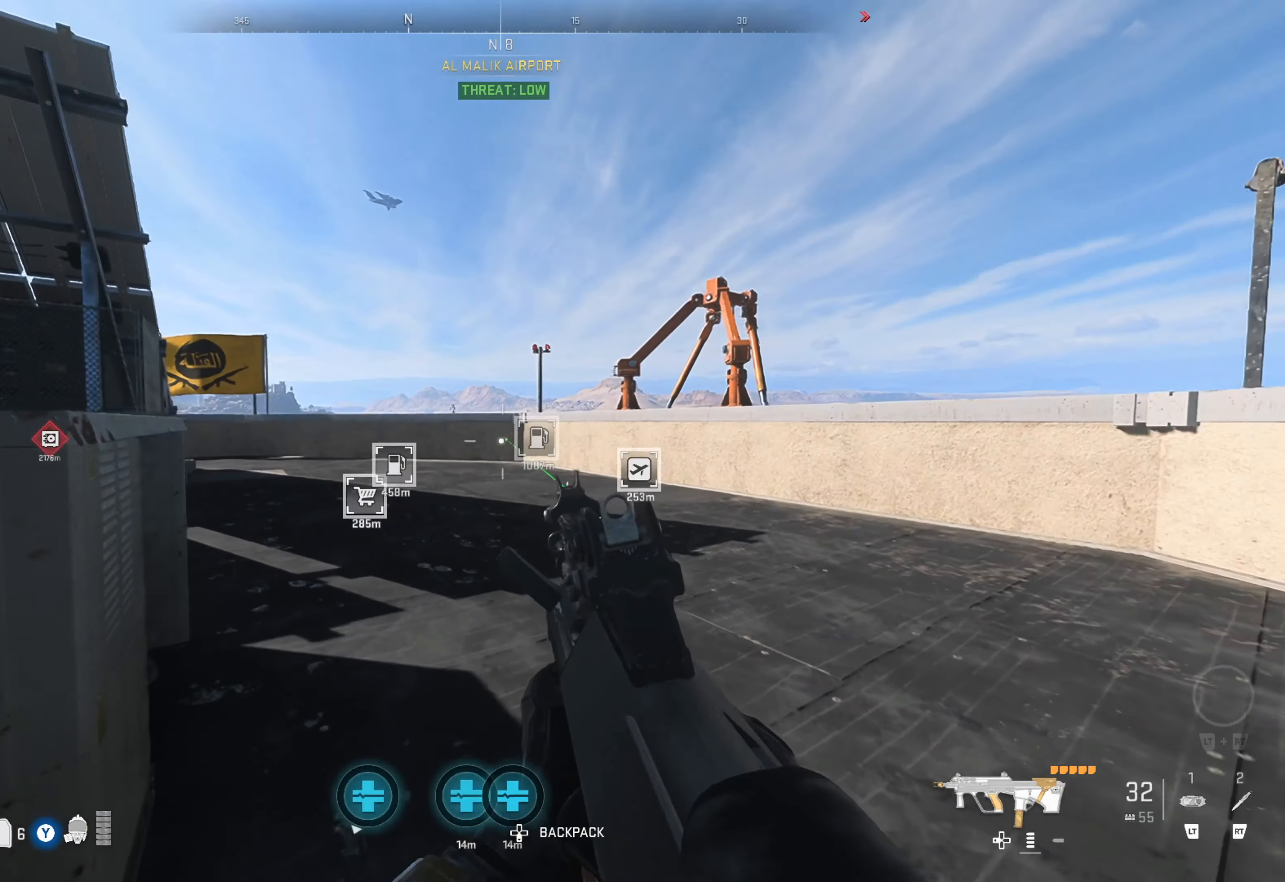
{"buttons": [], "left_stick": "up", "right_stick": "center", "events": [[17, "right_stick", "right"], [200, "right_stick", "center"]]}
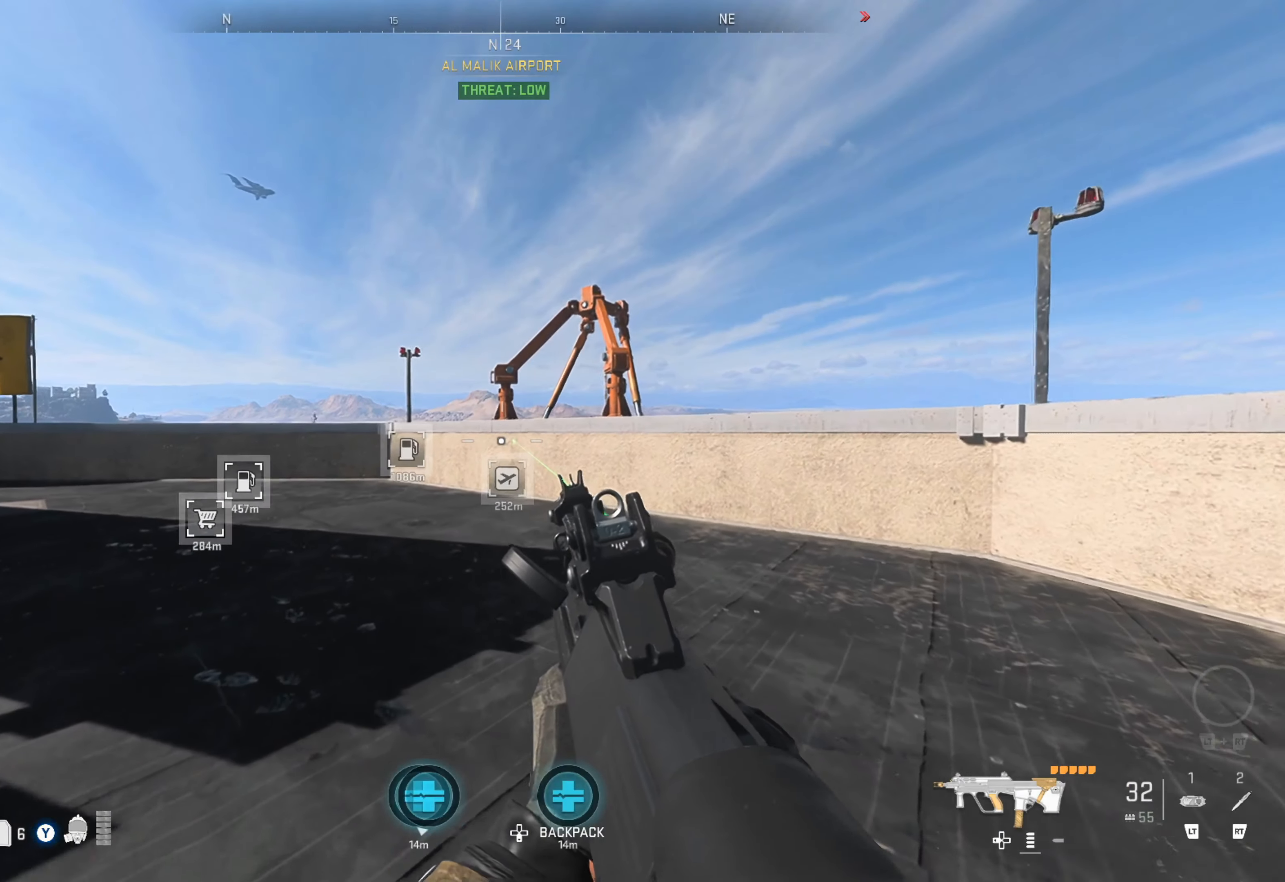
{"buttons": ["L1"], "left_stick": "right", "right_stick": "center", "events": [[150, "left_stick", "up-right"], [200, "right_stick", "up-right"], [250, "L1", "down"], [367, "right_stick", "center"], [384, "left_stick", "right"]]}
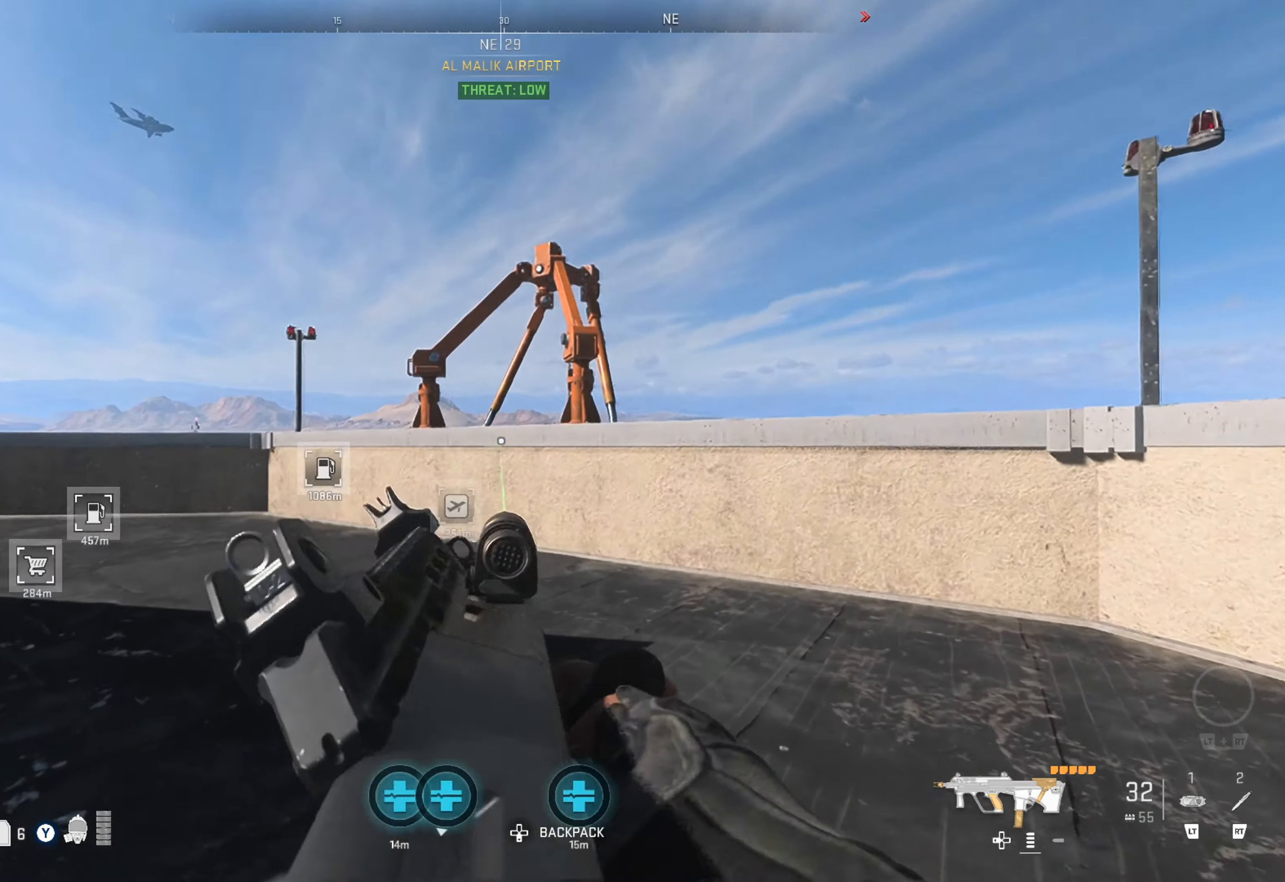
{"buttons": ["L1"], "left_stick": "center", "right_stick": "center", "events": [[33, "left_stick", "down-right"], [66, "right_stick", "left"], [116, "right_stick", "up-left"], [166, "left_stick", "right"], [250, "right_stick", "up"], [366, "left_stick", "center"], [483, "right_stick", "center"]]}
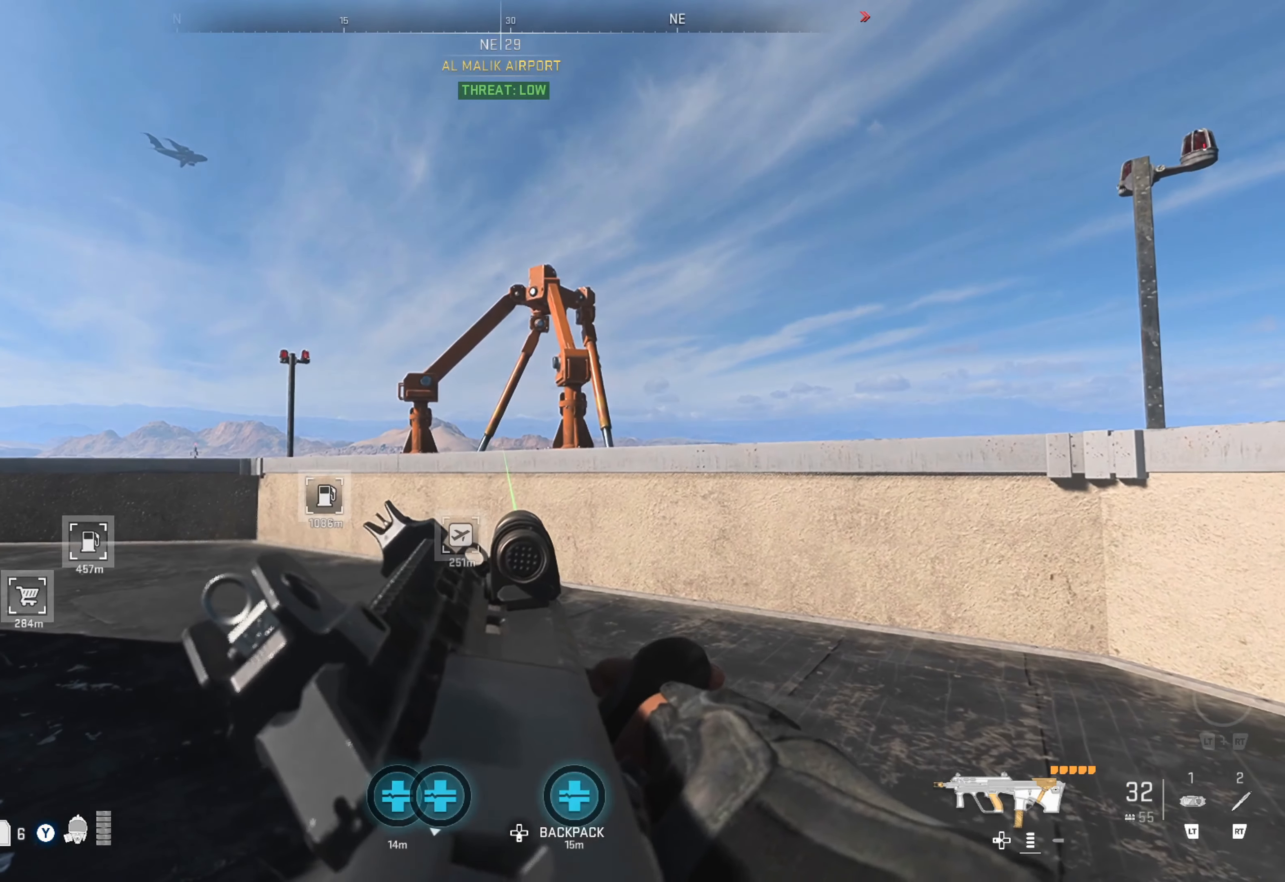
{"buttons": ["L1"], "left_stick": "center", "right_stick": "center", "events": [[100, "left_stick", "right"], [233, "right_stick", "up-right"], [366, "left_stick", "center"], [366, "right_stick", "center"]]}
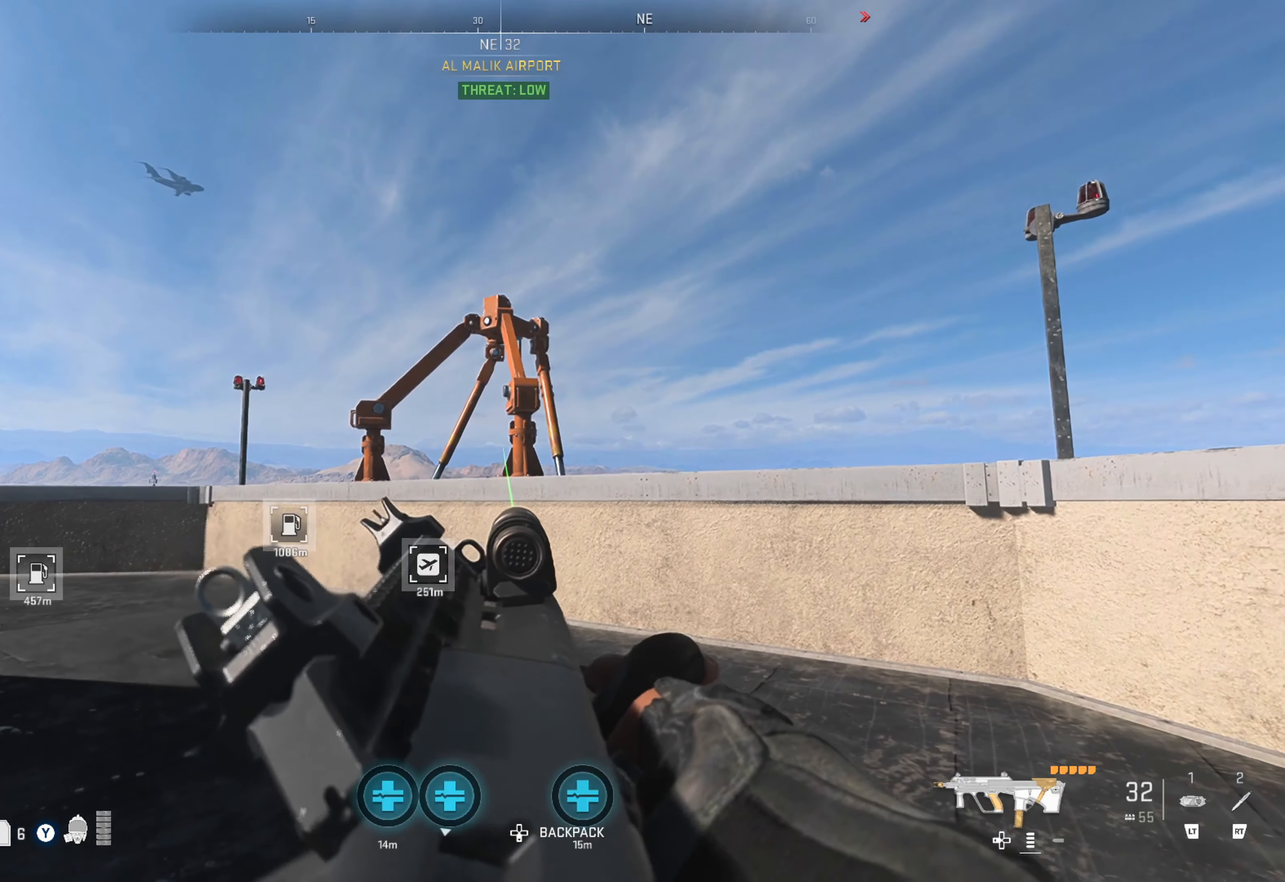
{"buttons": ["L1"], "left_stick": "center", "right_stick": "center", "events": []}